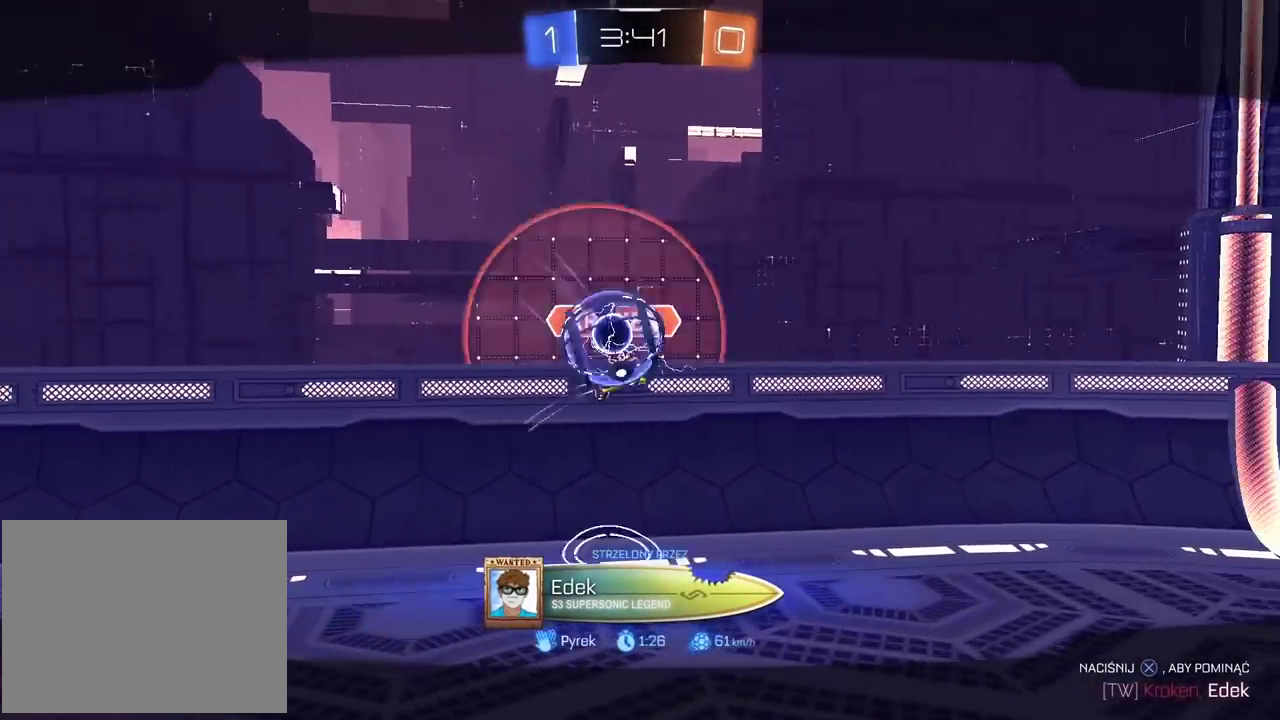
Gameplay with a controller (PlayStation layout); each line is a JSON object with the inputs held at the frame after it. "events" lists button and stick changes between this image and that frame as [ms after this image, input, new state], when the widget could be followed in between. Not read: L1 R1.
{"buttons": [], "left_stick": "center", "right_stick": "center", "events": []}
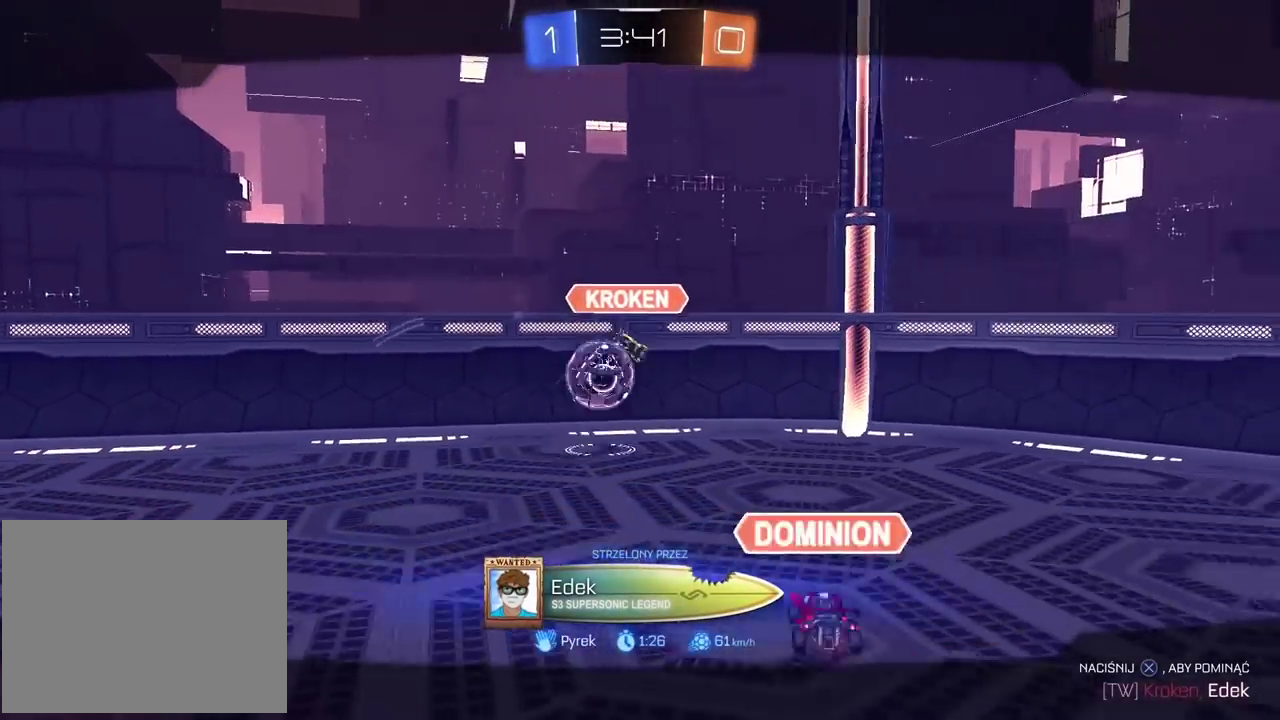
{"buttons": [], "left_stick": "center", "right_stick": "left", "events": [[83, "right_stick", "left"]]}
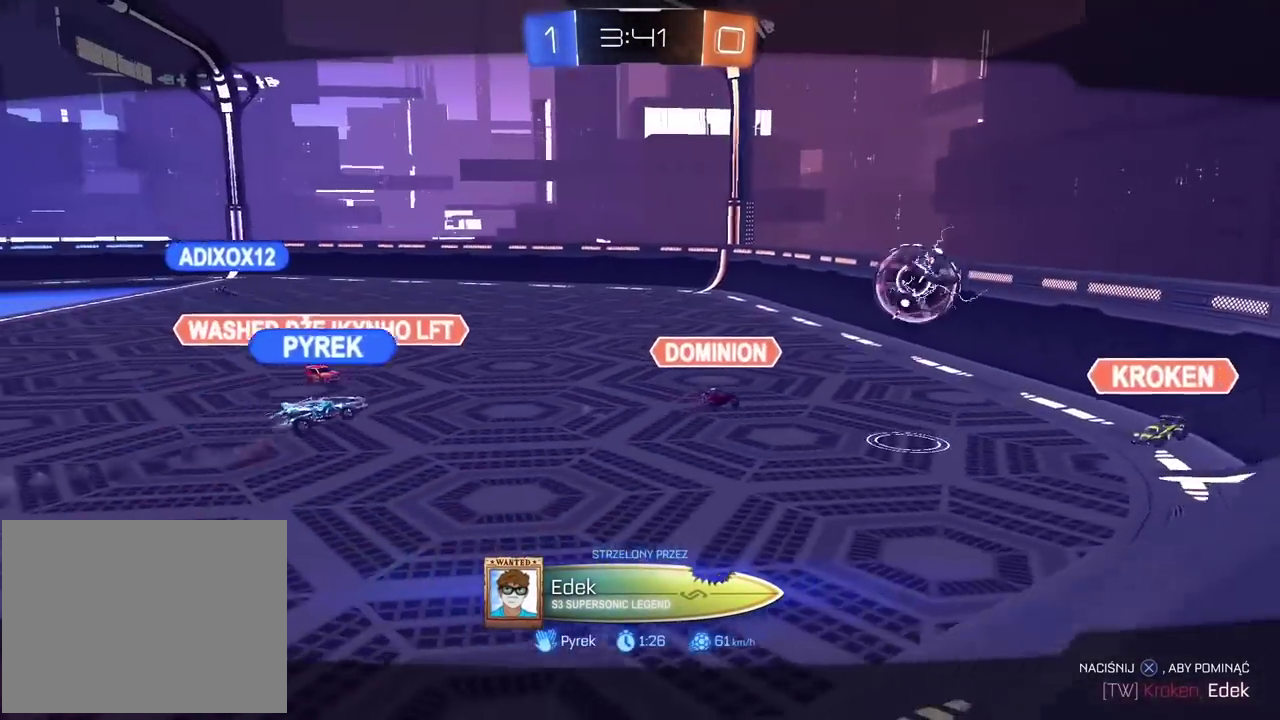
{"buttons": [], "left_stick": "center", "right_stick": "center", "events": [[300, "right_stick", "center"]]}
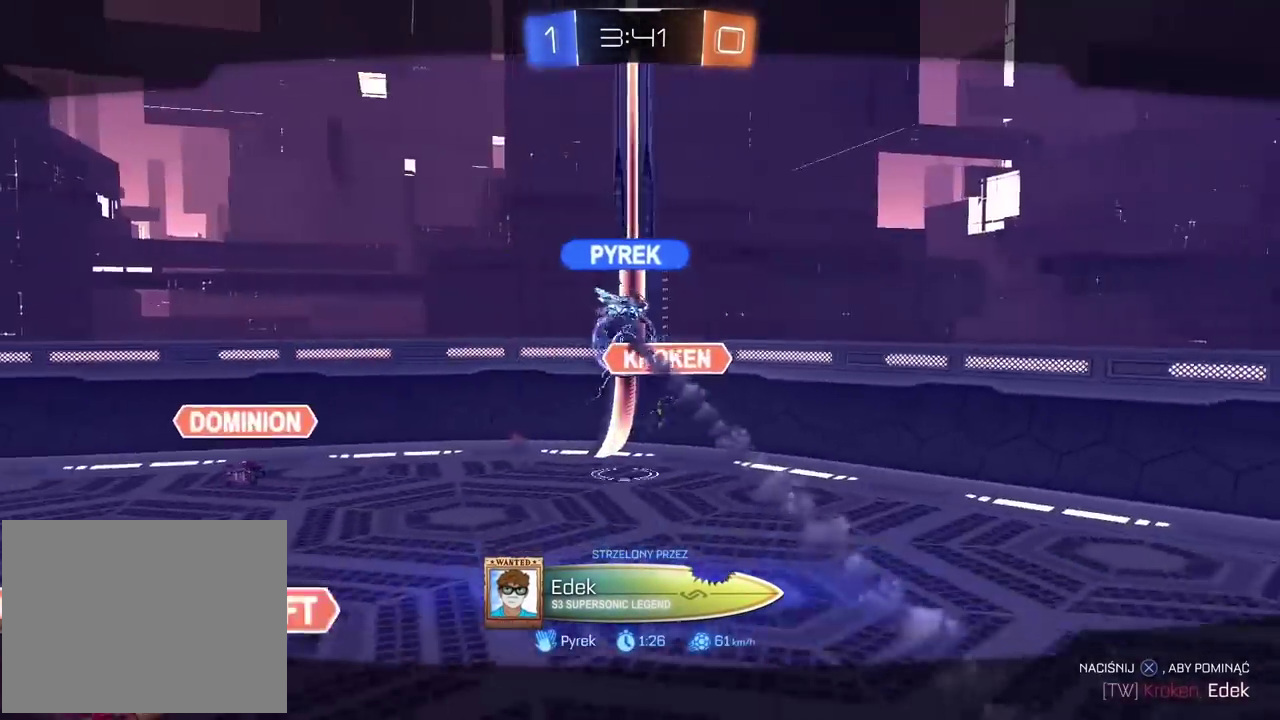
{"buttons": [], "left_stick": "center", "right_stick": "center", "events": []}
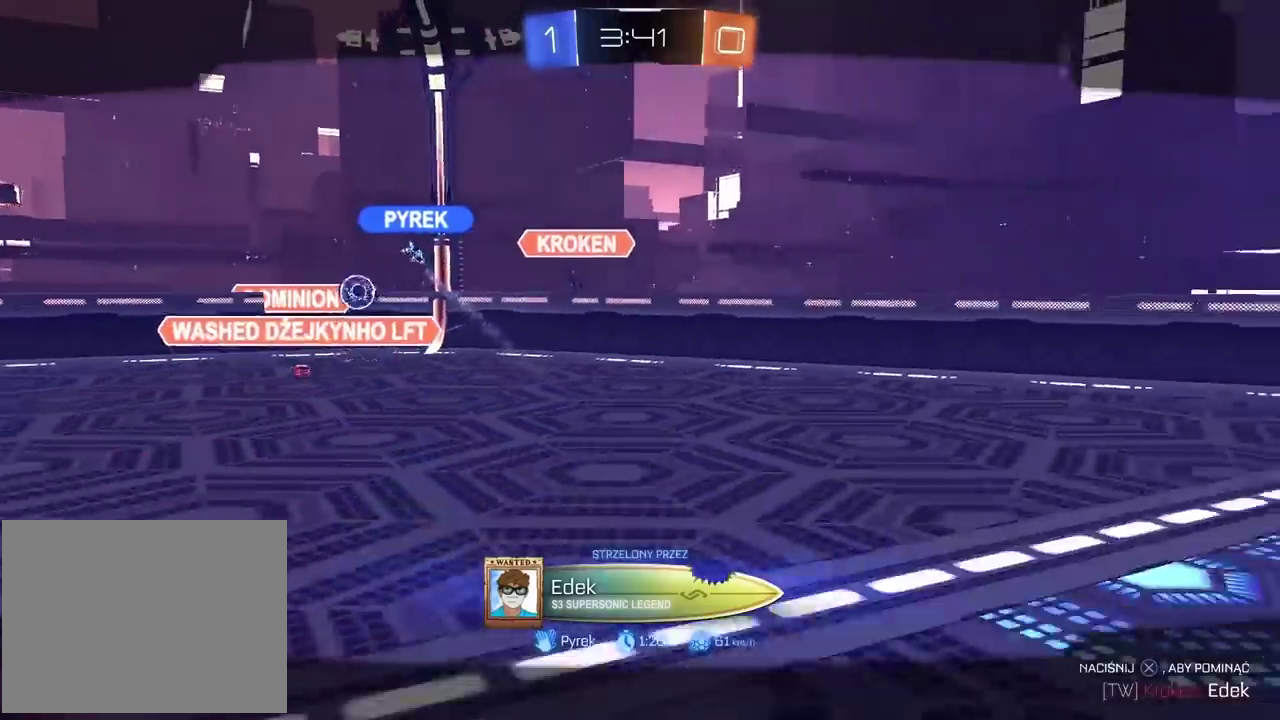
{"buttons": [], "left_stick": "center", "right_stick": "center", "events": []}
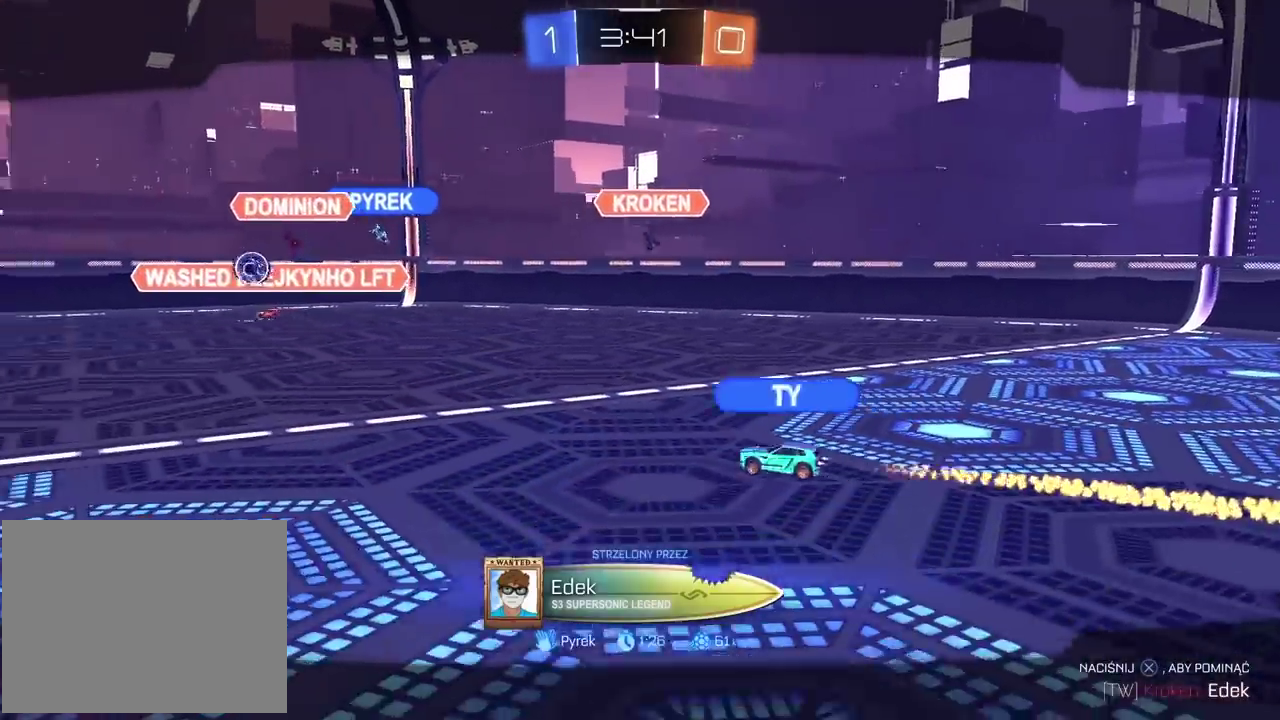
{"buttons": [], "left_stick": "center", "right_stick": "down", "events": [[367, "right_stick", "down"]]}
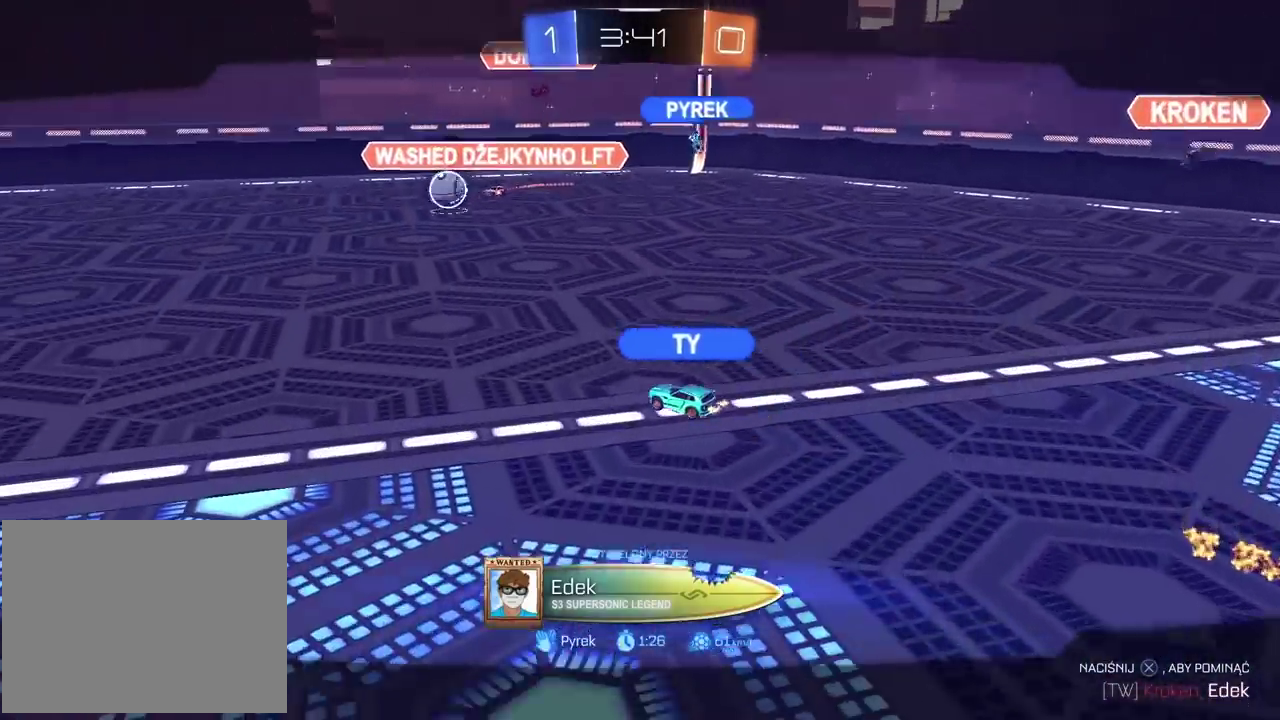
{"buttons": [], "left_stick": "center", "right_stick": "down", "events": []}
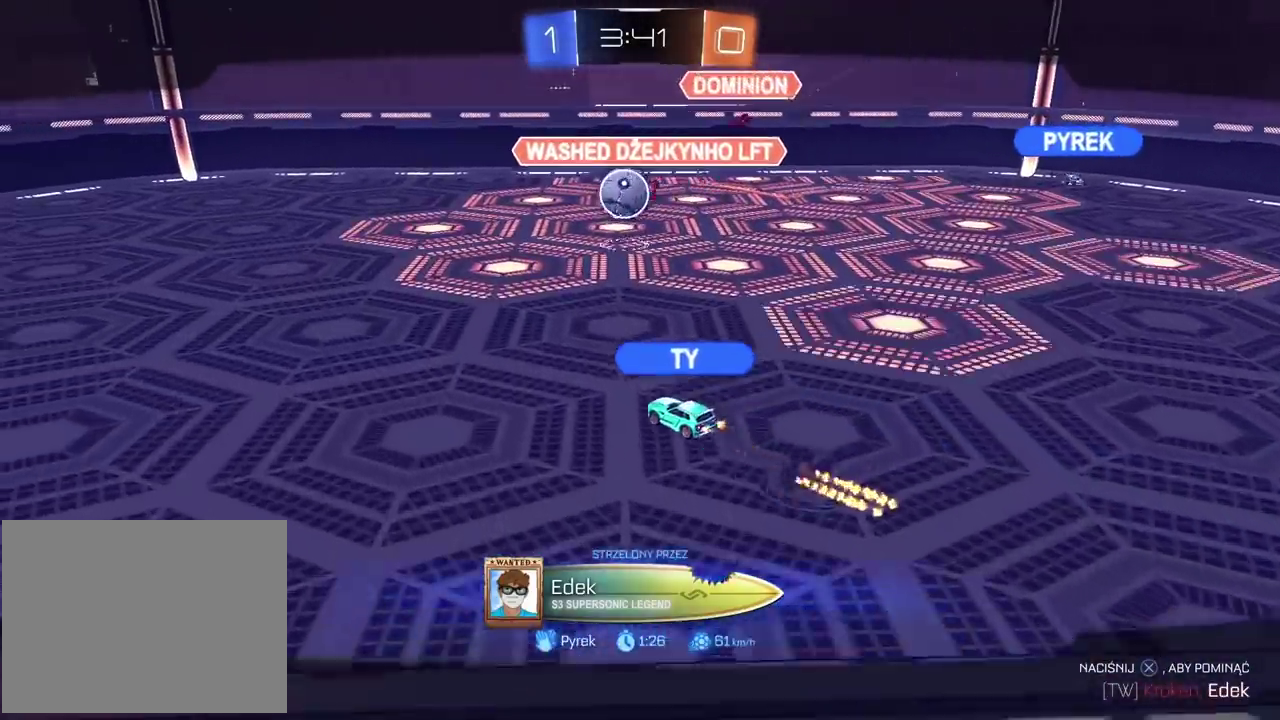
{"buttons": [], "left_stick": "center", "right_stick": "down-left", "events": [[300, "right_stick", "down-left"]]}
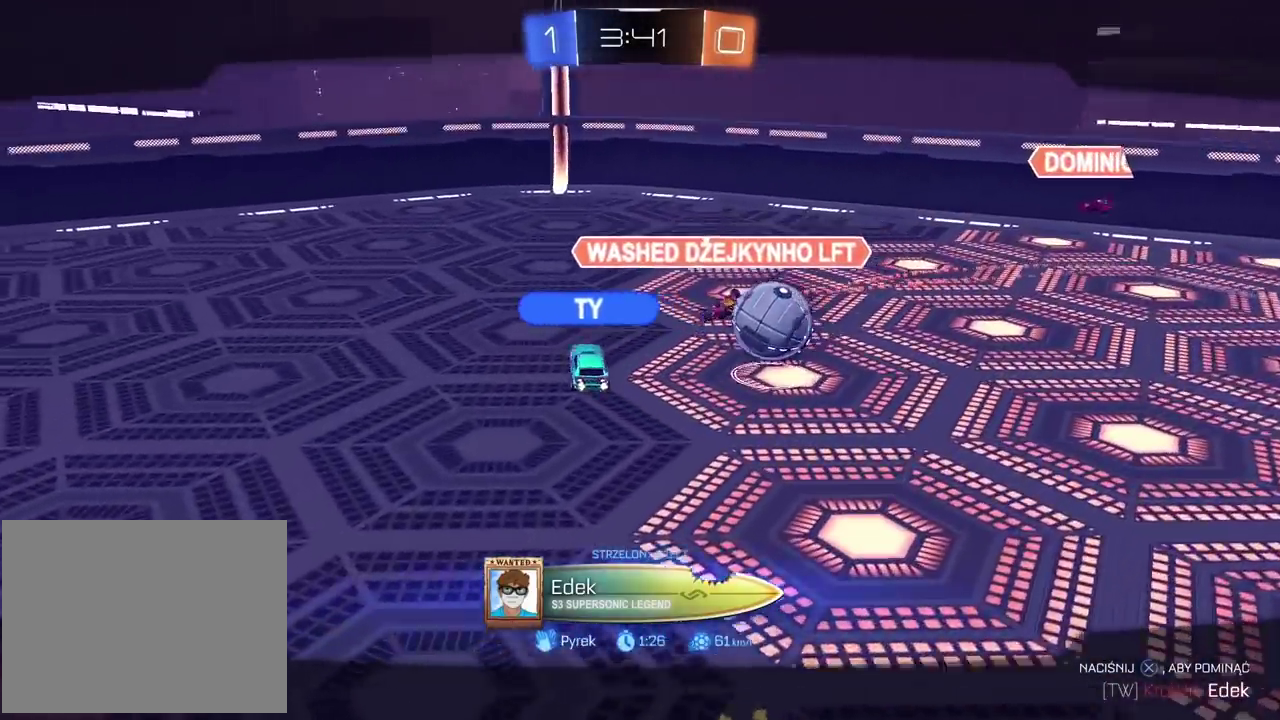
{"buttons": [], "left_stick": "center", "right_stick": "down-left", "events": []}
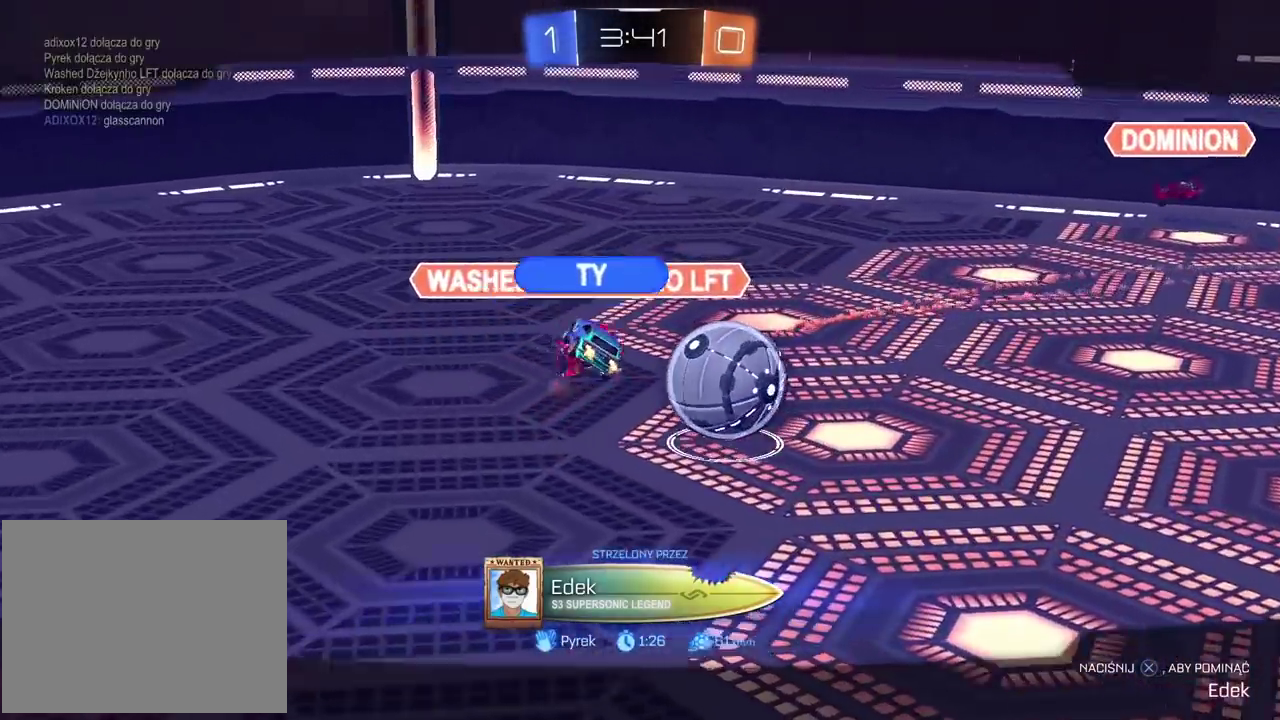
{"buttons": [], "left_stick": "center", "right_stick": "center", "events": [[500, "right_stick", "center"]]}
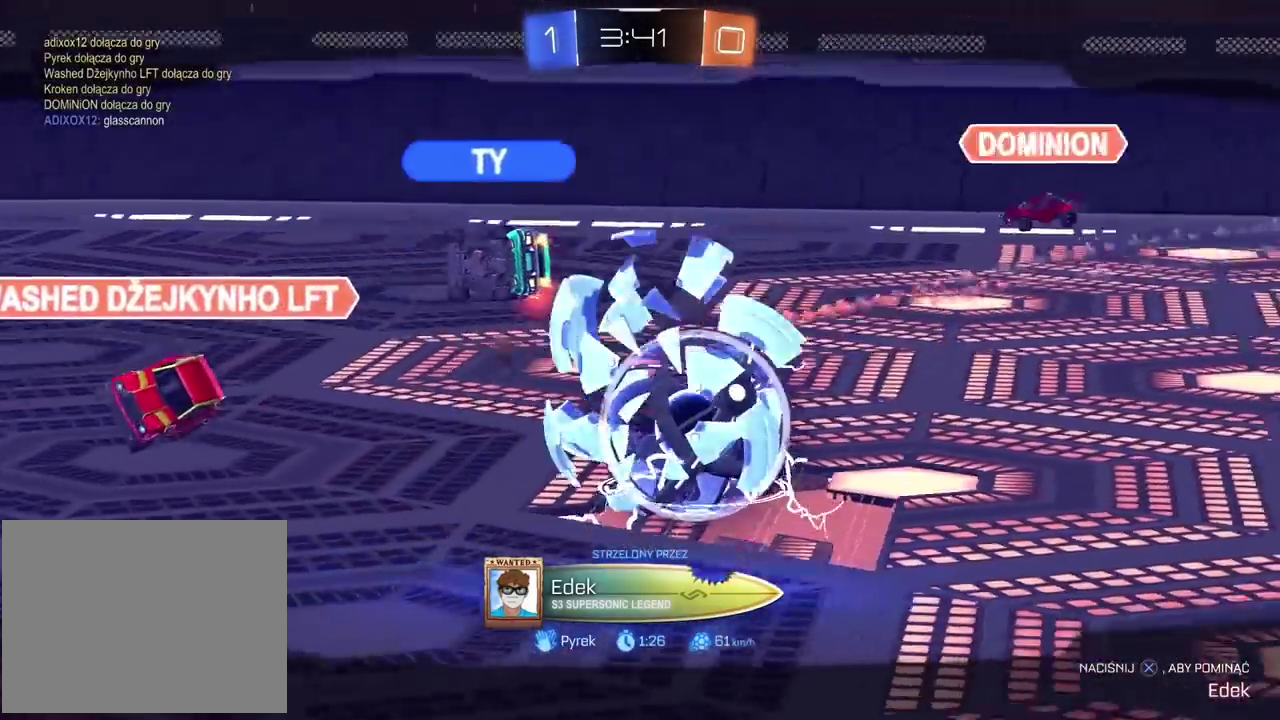
{"buttons": [], "left_stick": "center", "right_stick": "center", "events": []}
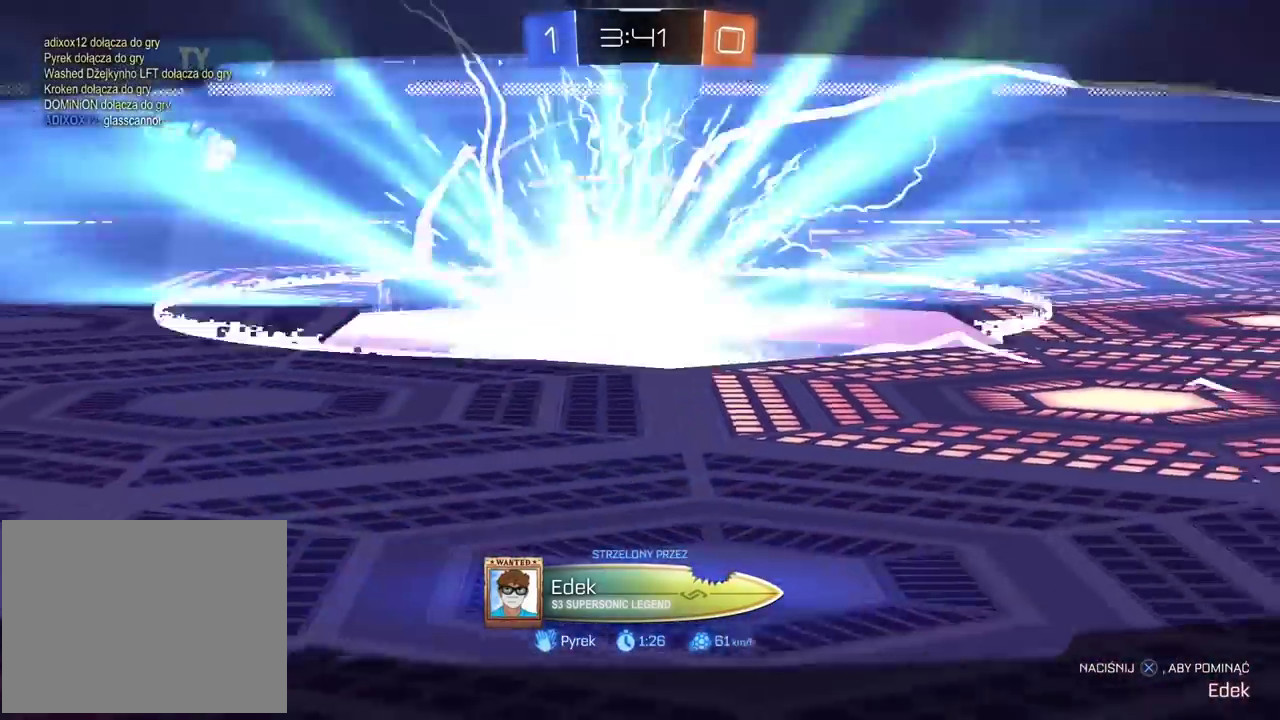
{"buttons": [], "left_stick": "center", "right_stick": "center", "events": [[267, "CROSS", "down"], [367, "CROSS", "up"]]}
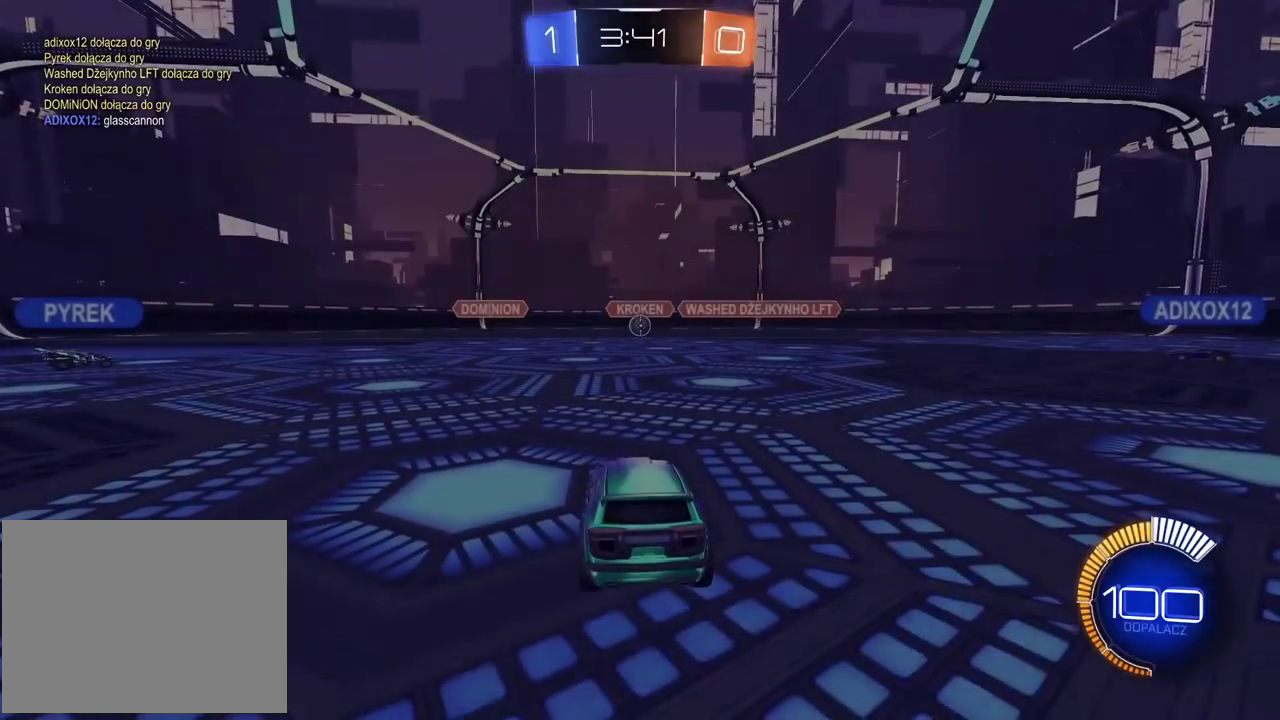
{"buttons": [], "left_stick": "center", "right_stick": "center", "events": []}
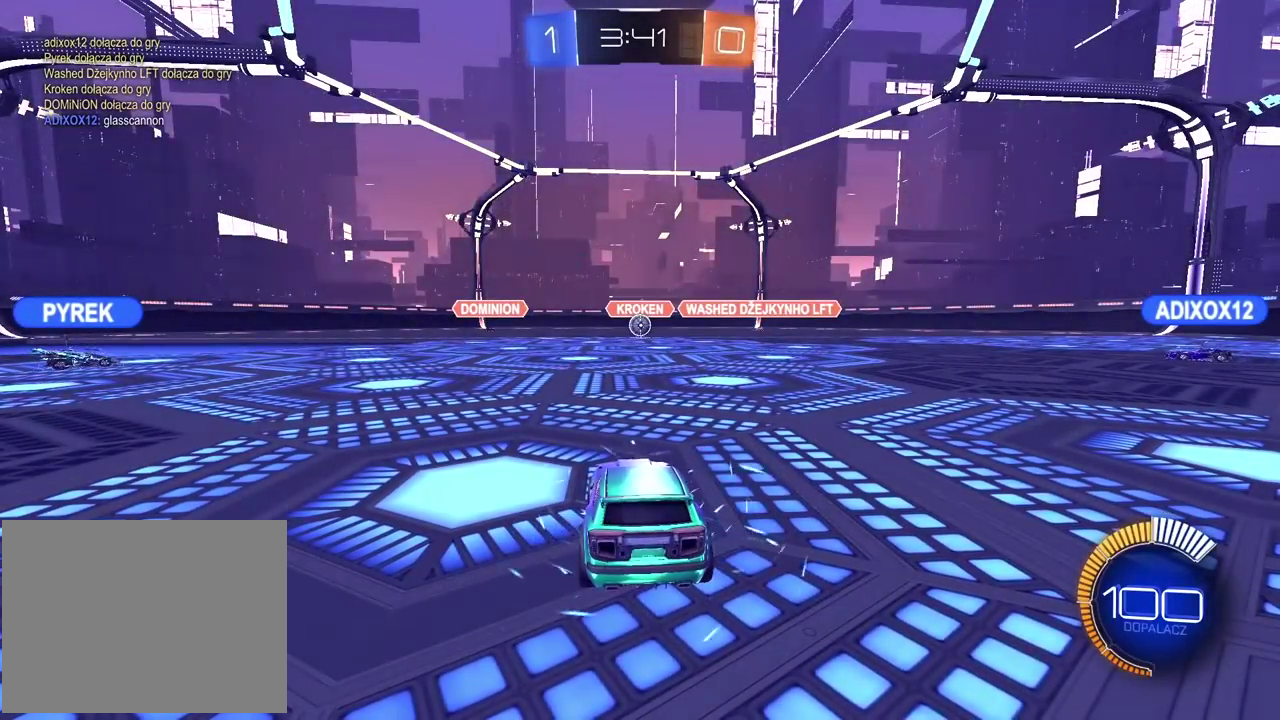
{"buttons": ["R2"], "left_stick": "center", "right_stick": "down-left", "events": [[367, "R2", "down"], [467, "right_stick", "down-left"]]}
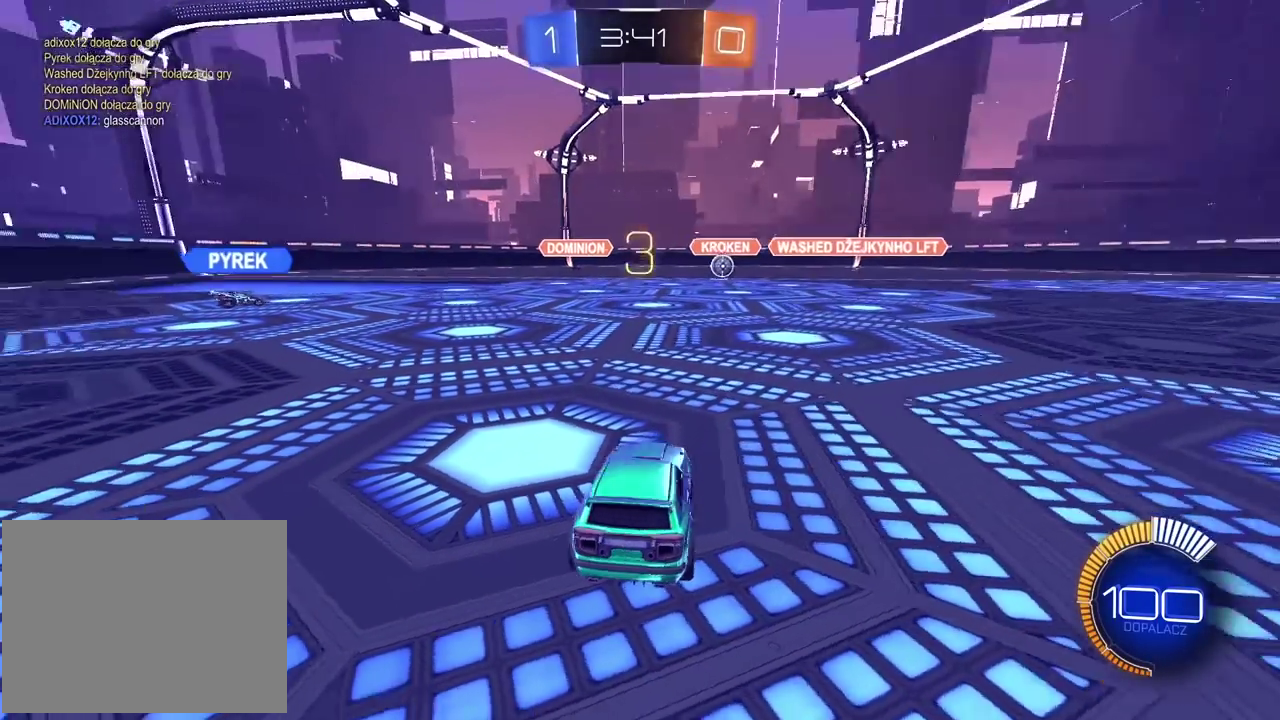
{"buttons": ["R2"], "left_stick": "center", "right_stick": "center", "events": [[317, "right_stick", "center"]]}
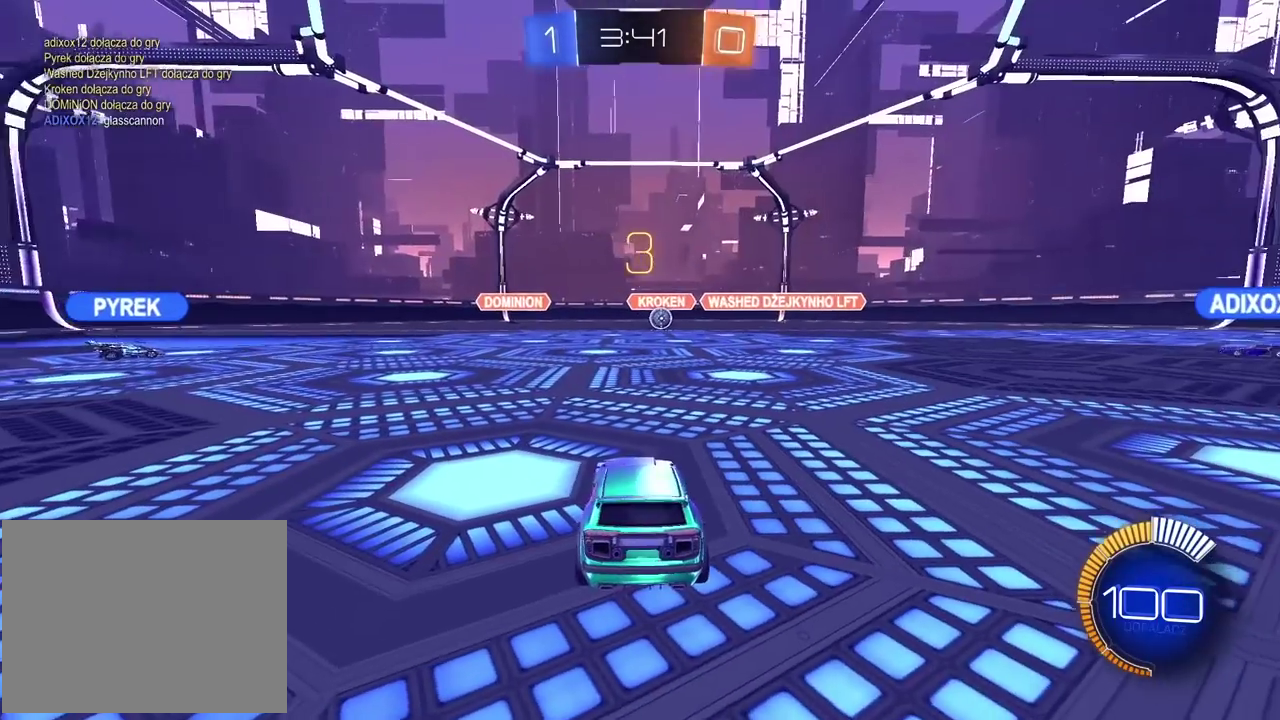
{"buttons": ["R2"], "left_stick": "center", "right_stick": "center", "events": []}
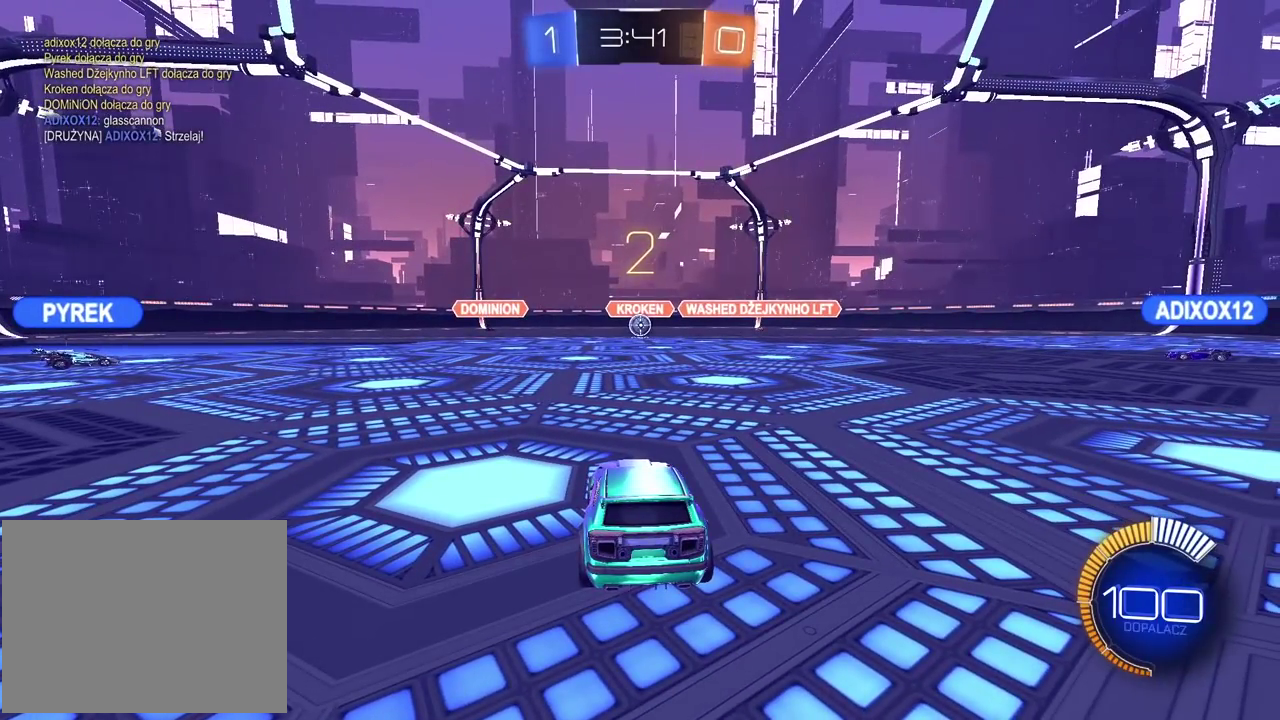
{"buttons": ["R2"], "left_stick": "center", "right_stick": "center", "events": []}
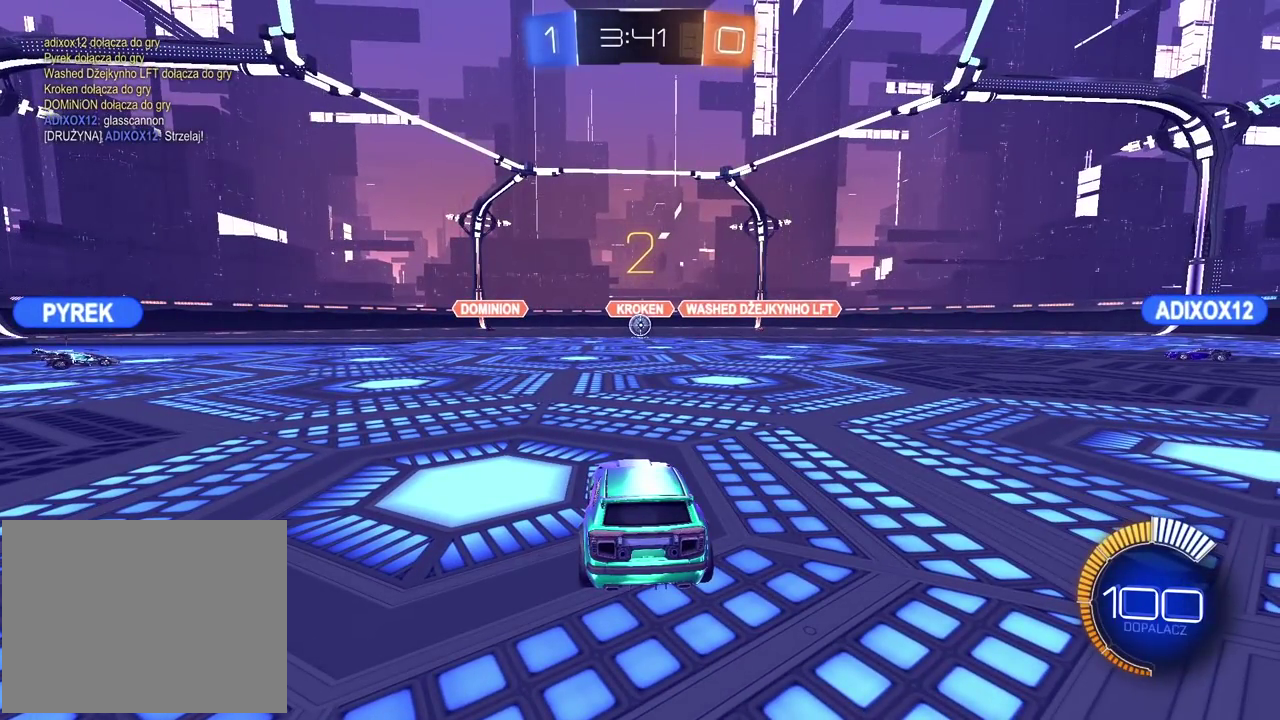
{"buttons": ["R2"], "left_stick": "up-left", "right_stick": "center", "events": [[167, "left_stick", "down-right"], [483, "left_stick", "up-left"]]}
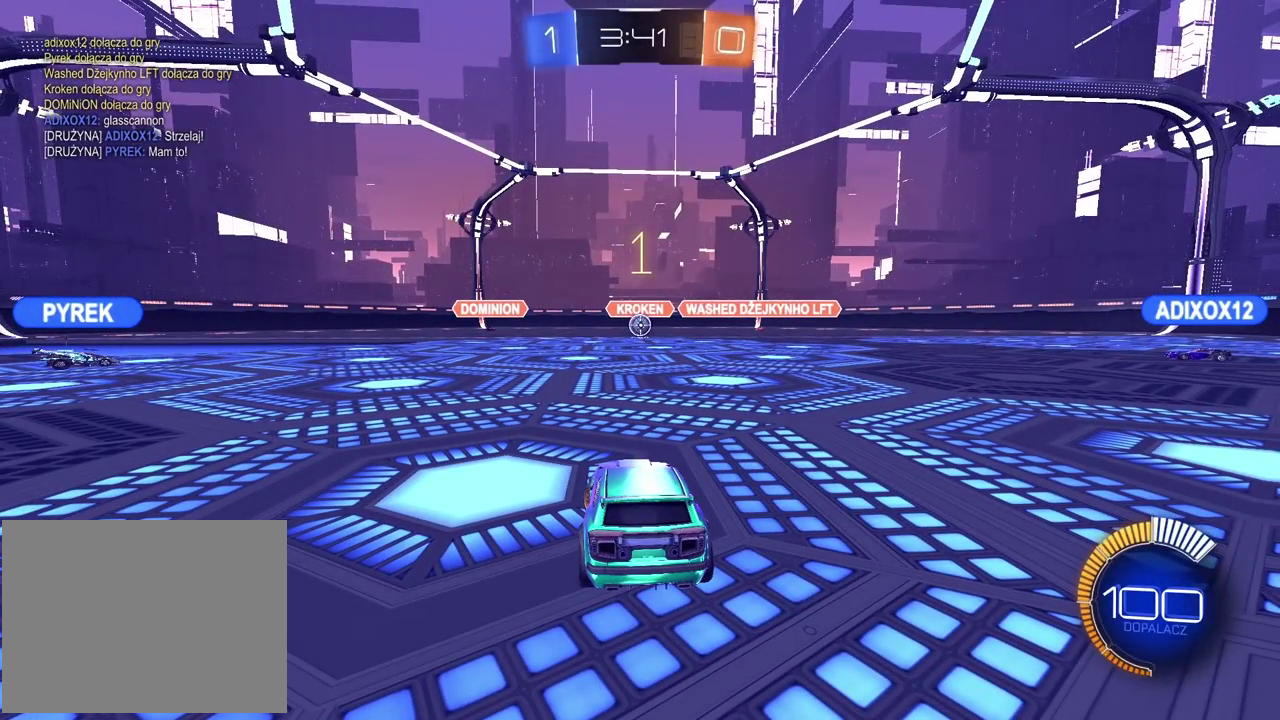
{"buttons": ["R2"], "left_stick": "up-left", "right_stick": "center", "events": []}
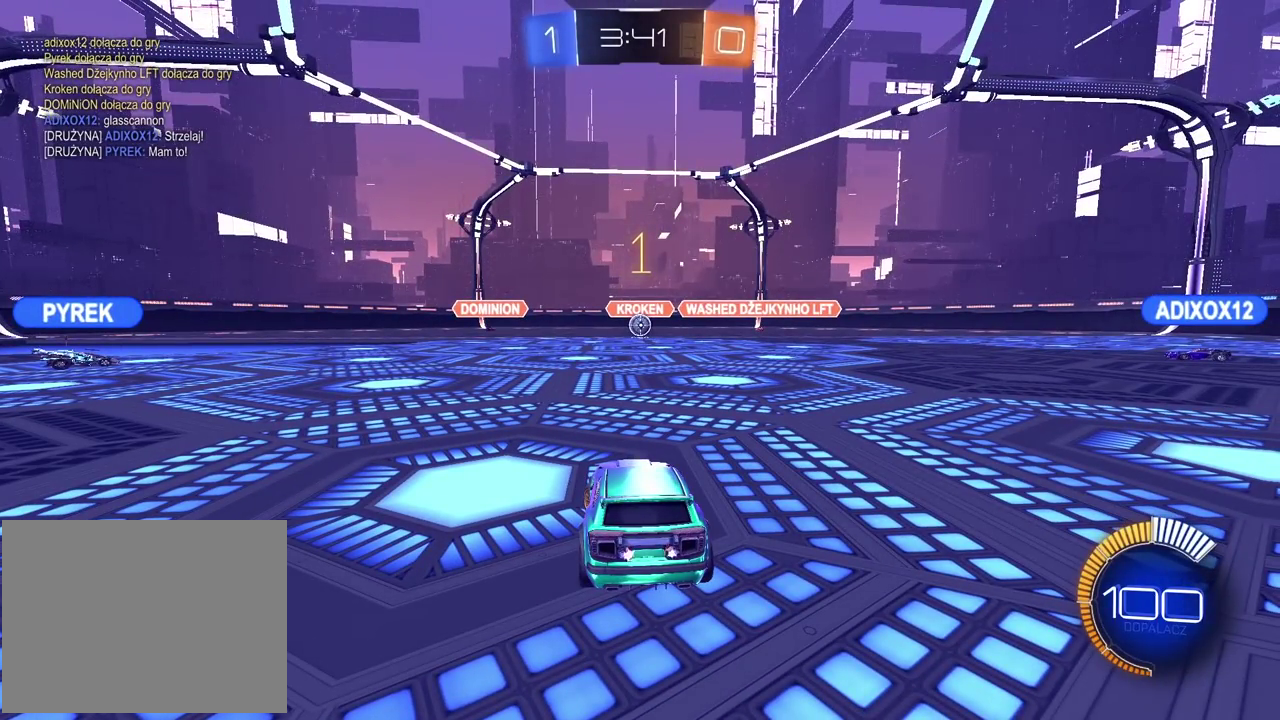
{"buttons": ["R2"], "left_stick": "up-left", "right_stick": "center", "events": []}
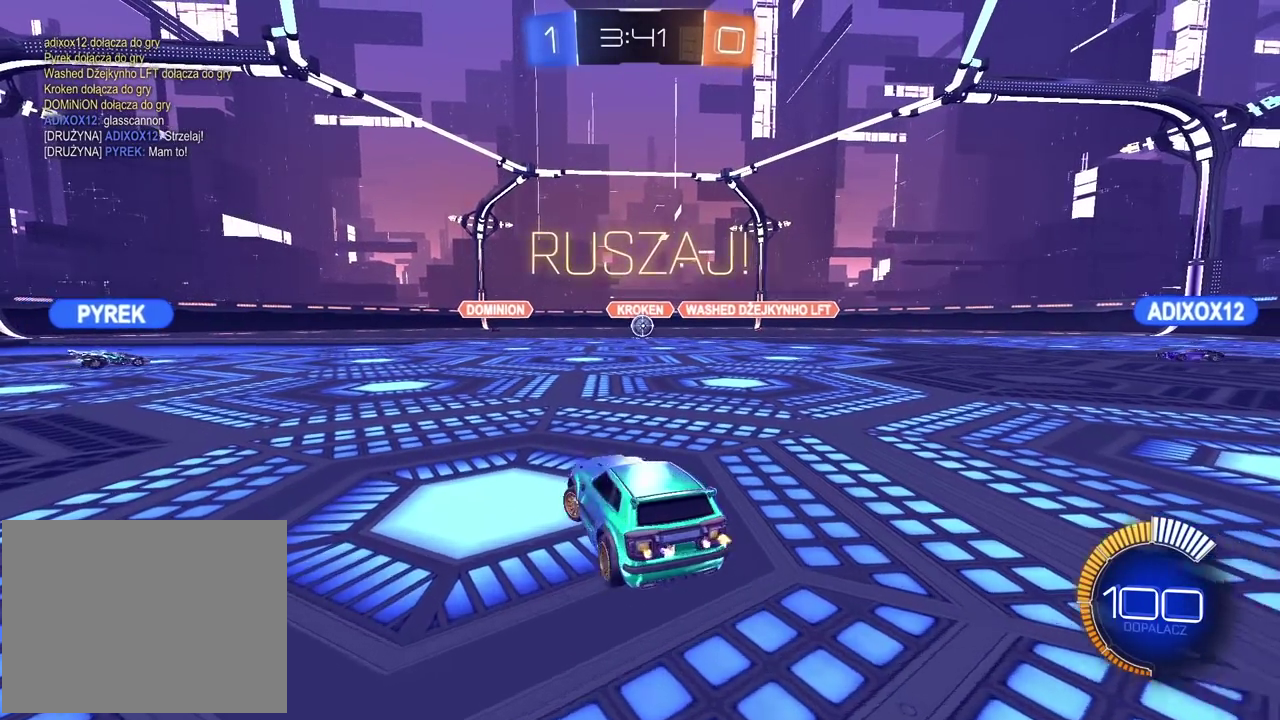
{"buttons": ["R2"], "left_stick": "left", "right_stick": "center", "events": [[367, "left_stick", "left"]]}
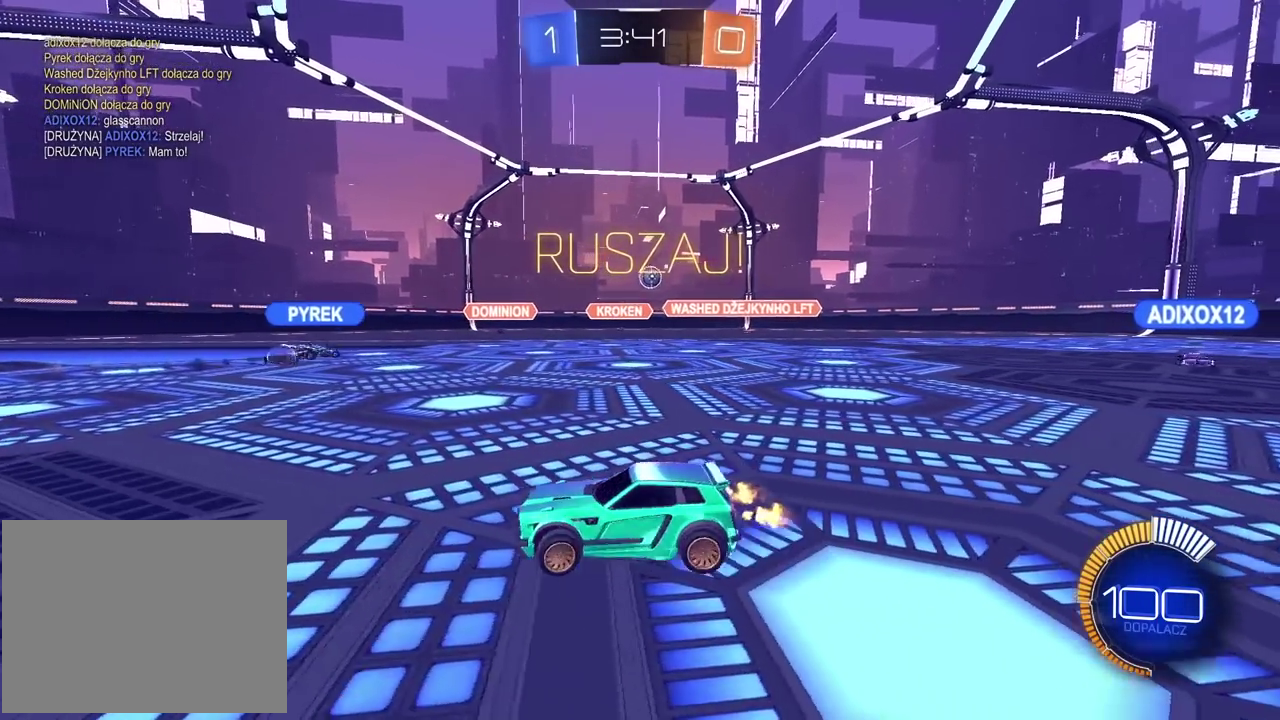
{"buttons": ["R2"], "left_stick": "right", "right_stick": "center", "events": [[117, "left_stick", "center"], [250, "left_stick", "right"]]}
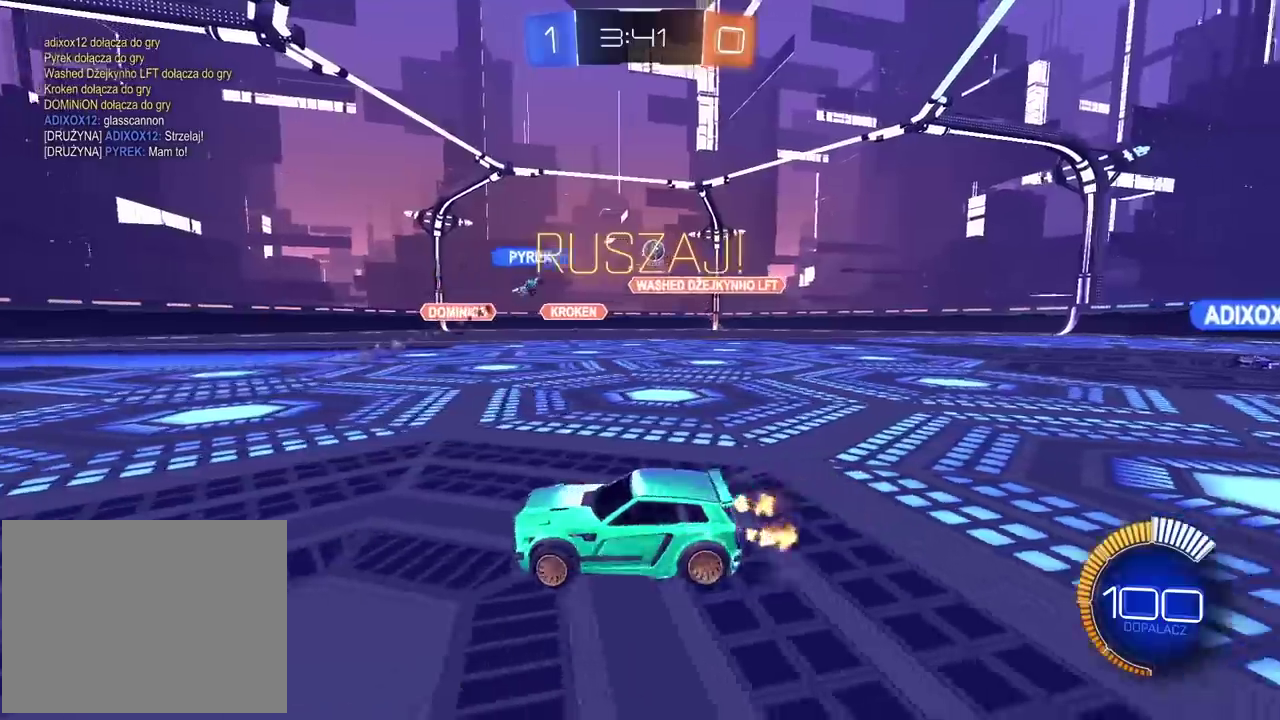
{"buttons": ["R2"], "left_stick": "right", "right_stick": "center", "events": []}
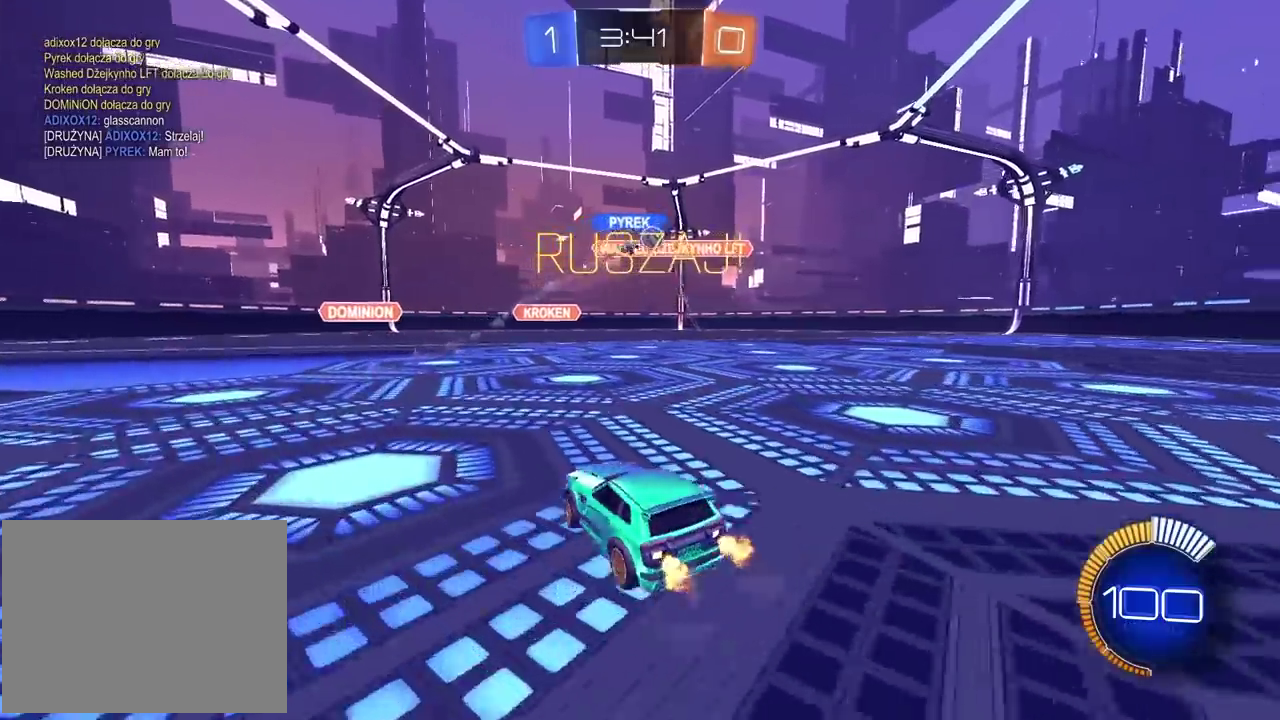
{"buttons": ["R2"], "left_stick": "left", "right_stick": "center", "events": [[117, "left_stick", "center"], [450, "left_stick", "left"]]}
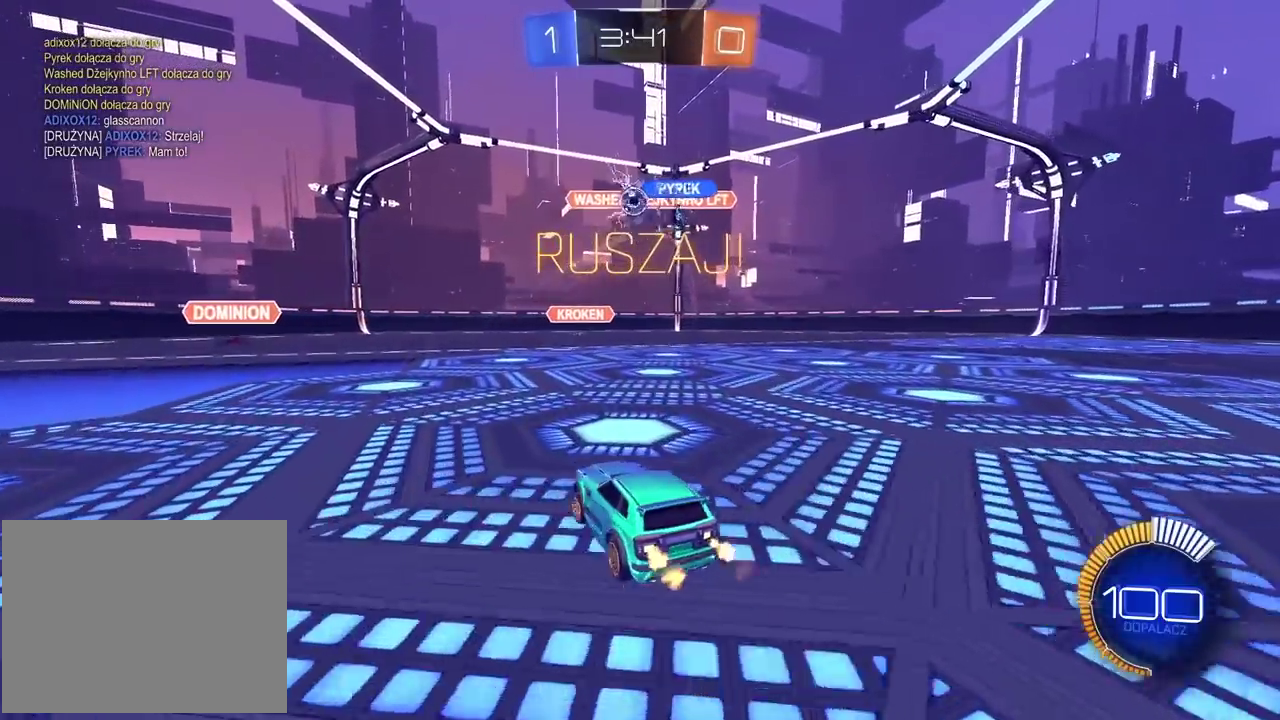
{"buttons": ["CROSS", "CIRCLE", "R2"], "left_stick": "center", "right_stick": "center", "events": [[67, "left_stick", "center"], [167, "R2", "up"], [250, "CROSS", "down"], [283, "left_stick", "down"], [417, "CROSS", "up"], [417, "left_stick", "center"], [450, "R2", "down"], [467, "CIRCLE", "down"], [500, "CROSS", "down"]]}
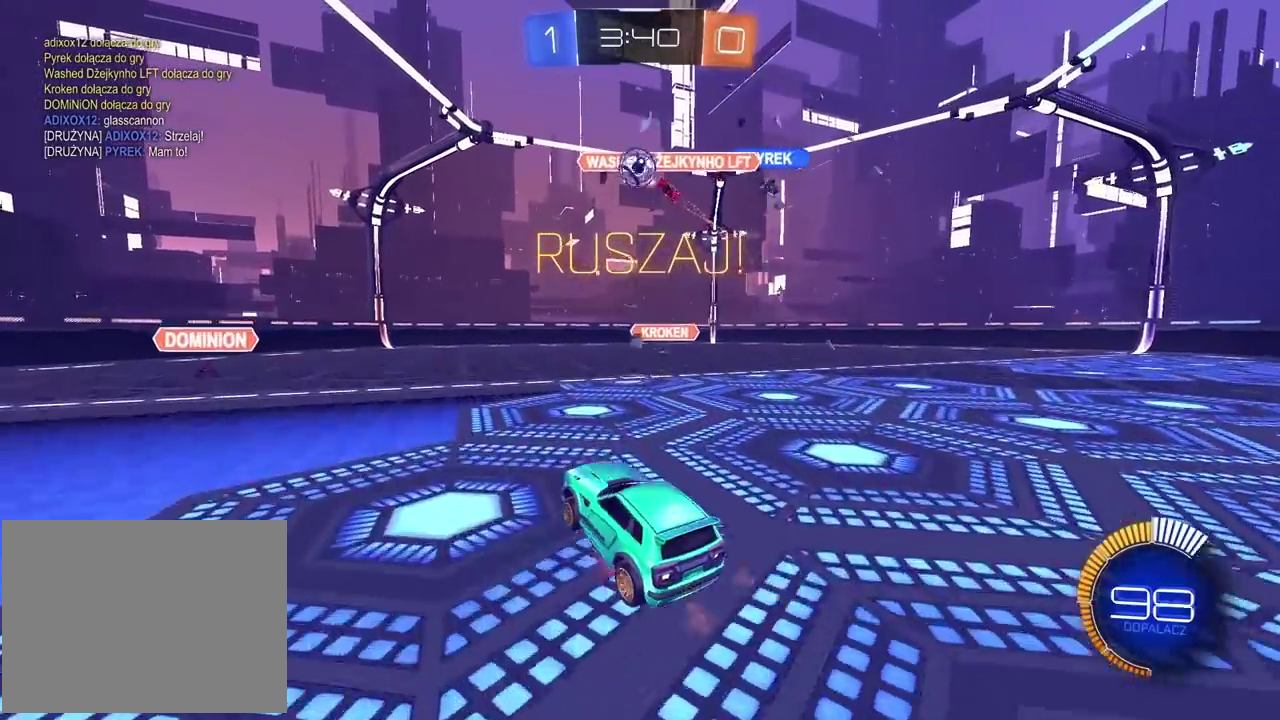
{"buttons": ["L2"], "left_stick": "up-right", "right_stick": "center", "events": [[33, "left_stick", "down"], [150, "L2", "down"], [333, "left_stick", "up-right"], [383, "CROSS", "up"], [400, "CIRCLE", "up"], [433, "R2", "up"]]}